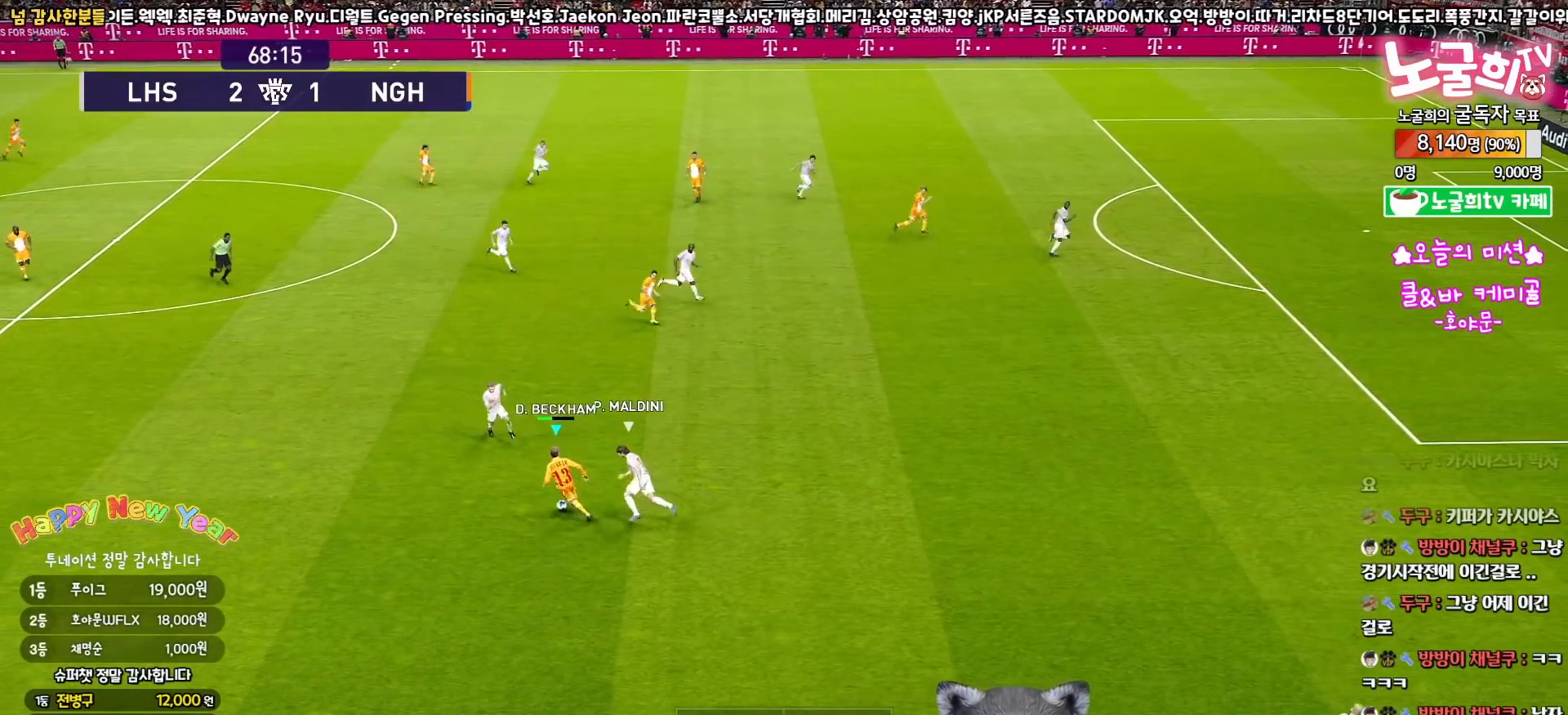
Gameplay with a controller (PlayStation layout); each line is a JSON object with the inputs held at the frame after it. "events" lists button and stick changes between this image and that frame as [ms after this image, input, new state], when the widget could be followed in between. Not read: R1.
{"buttons": ["L3"], "left_stick": "up-left", "right_stick": "center", "events": [[17, "left_stick", "up-left"], [200, "TRIANGLE", "down"], [283, "TRIANGLE", "up"], [350, "R2", "down"], [467, "R2", "up"]]}
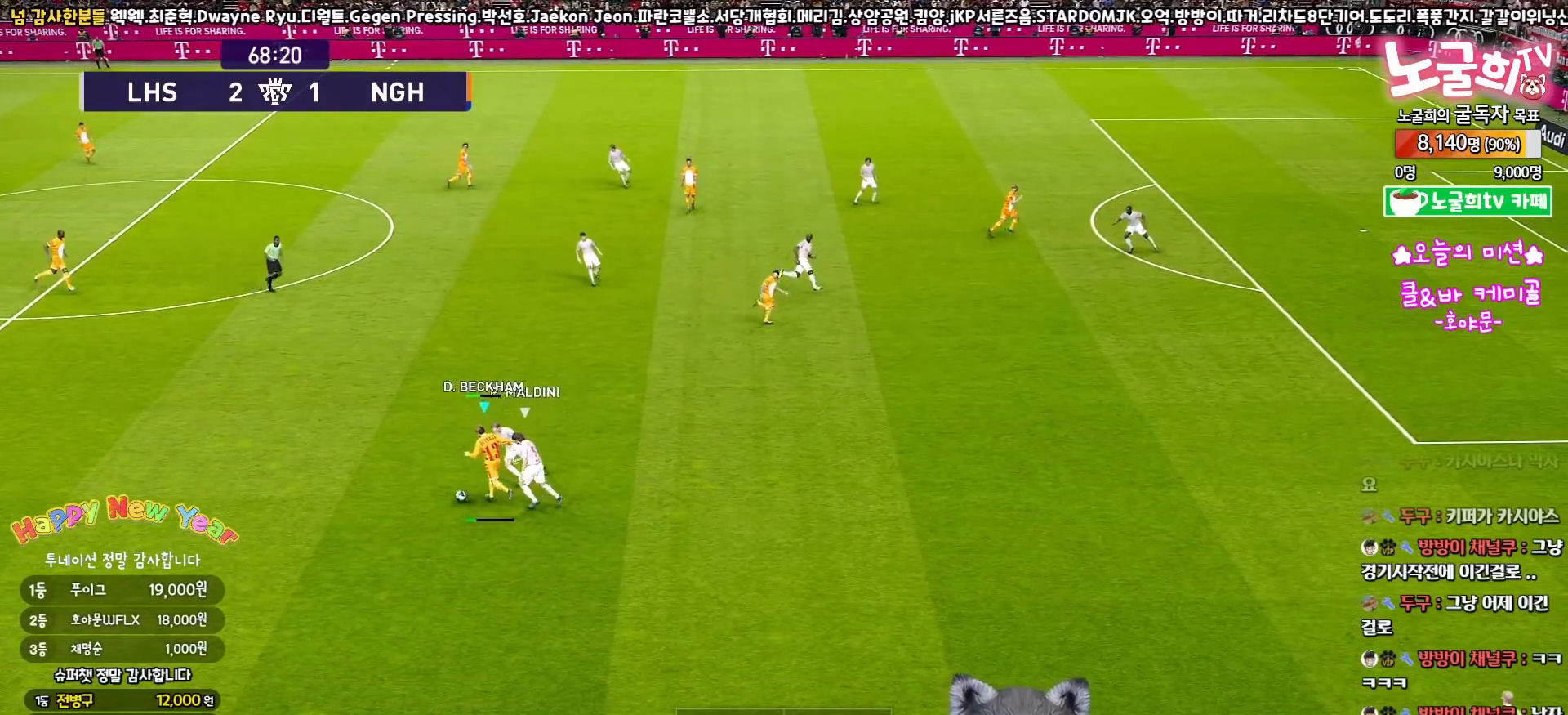
{"buttons": ["L3"], "left_stick": "down-right", "right_stick": "center", "events": [[283, "L3", "up"], [367, "left_stick", "down-right"], [417, "L3", "down"]]}
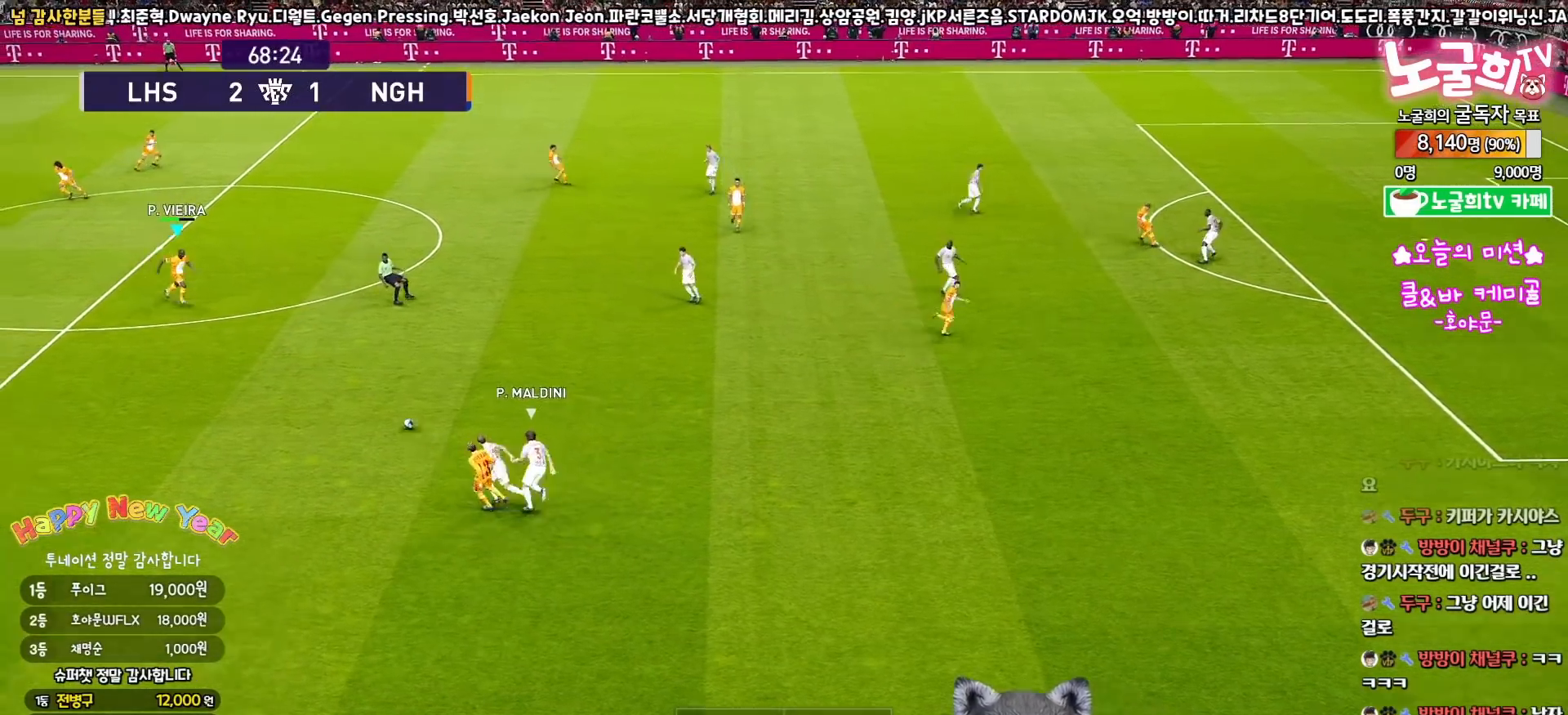
{"buttons": ["L3"], "left_stick": "right", "right_stick": "center", "events": [[217, "left_stick", "right"]]}
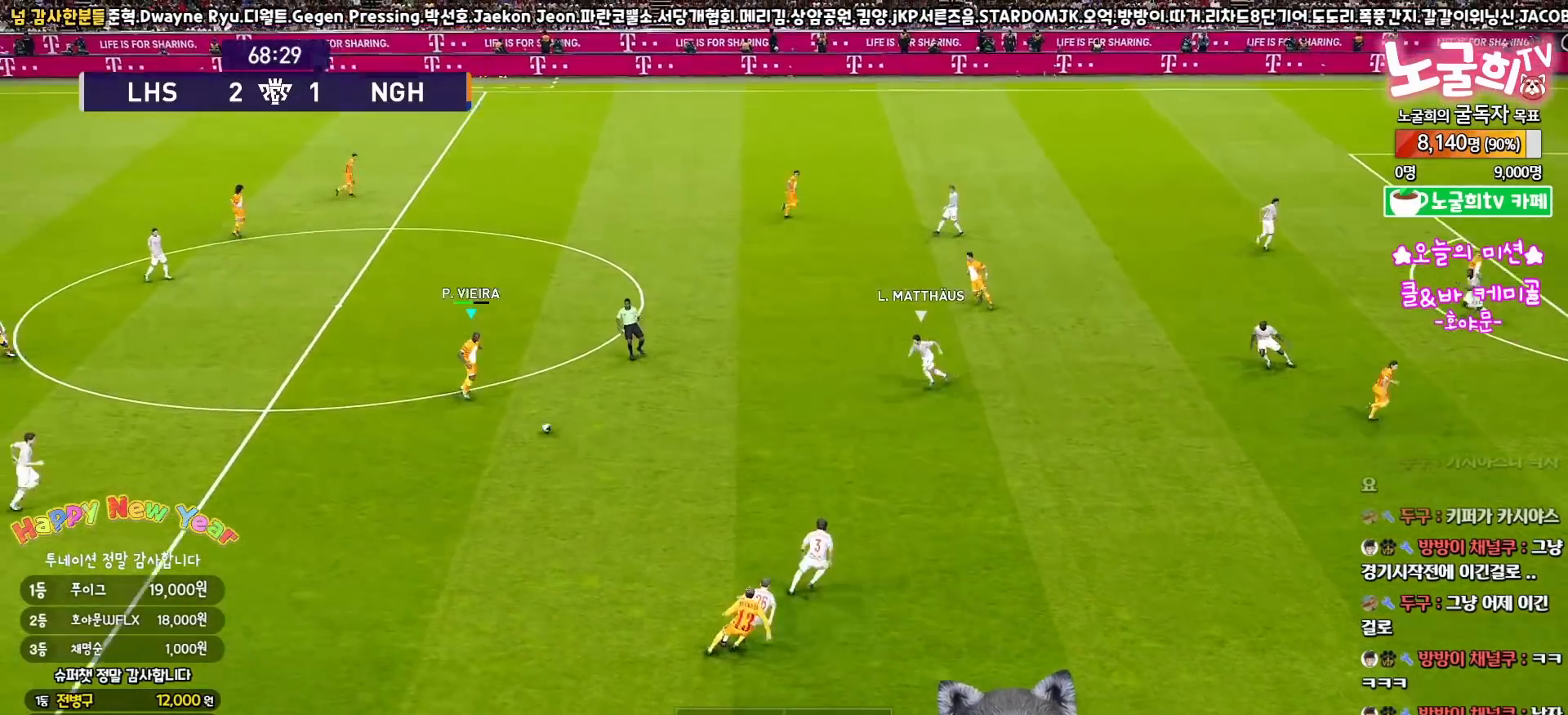
{"buttons": ["L3"], "left_stick": "right", "right_stick": "center", "events": [[33, "TRIANGLE", "down"], [283, "TRIANGLE", "up"]]}
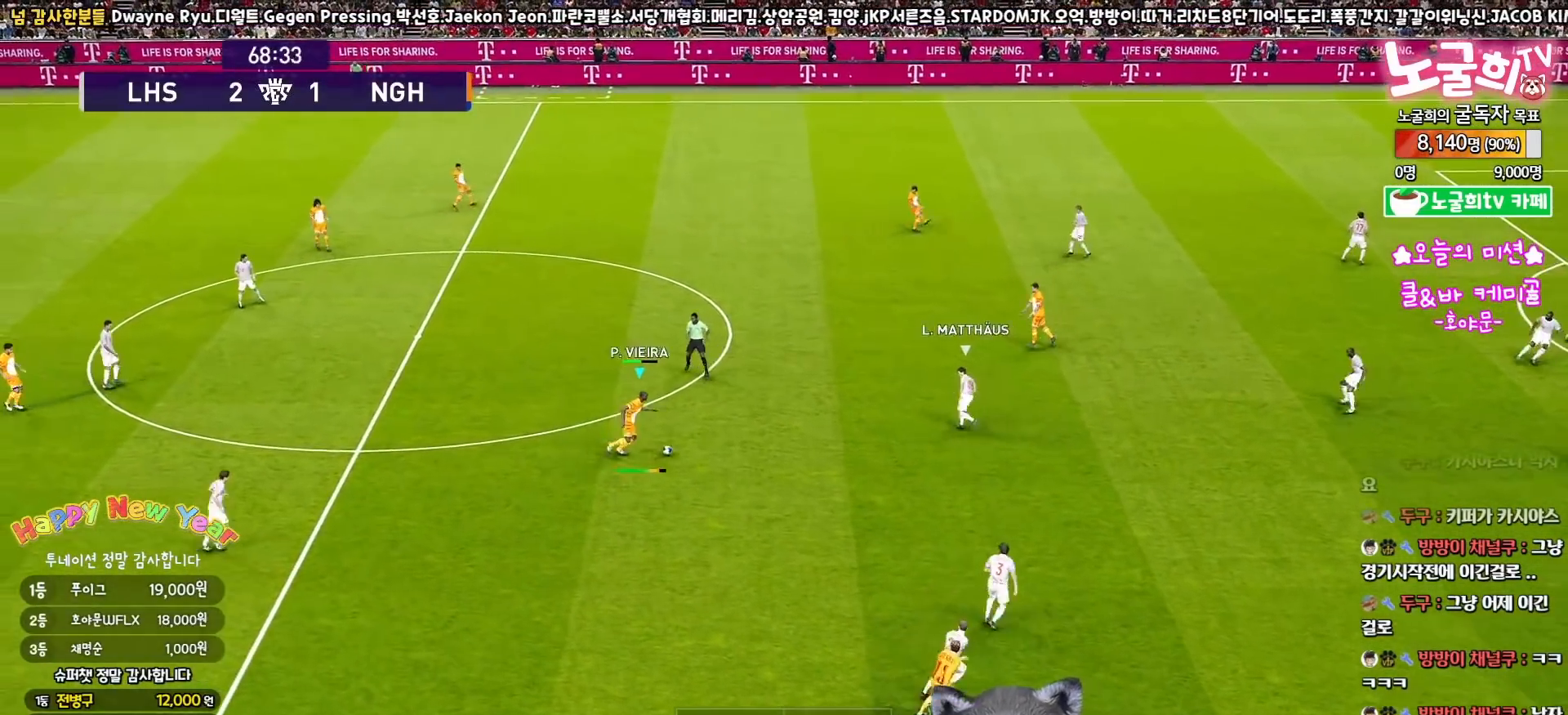
{"buttons": [], "left_stick": "right", "right_stick": "center", "events": [[433, "L3", "up"]]}
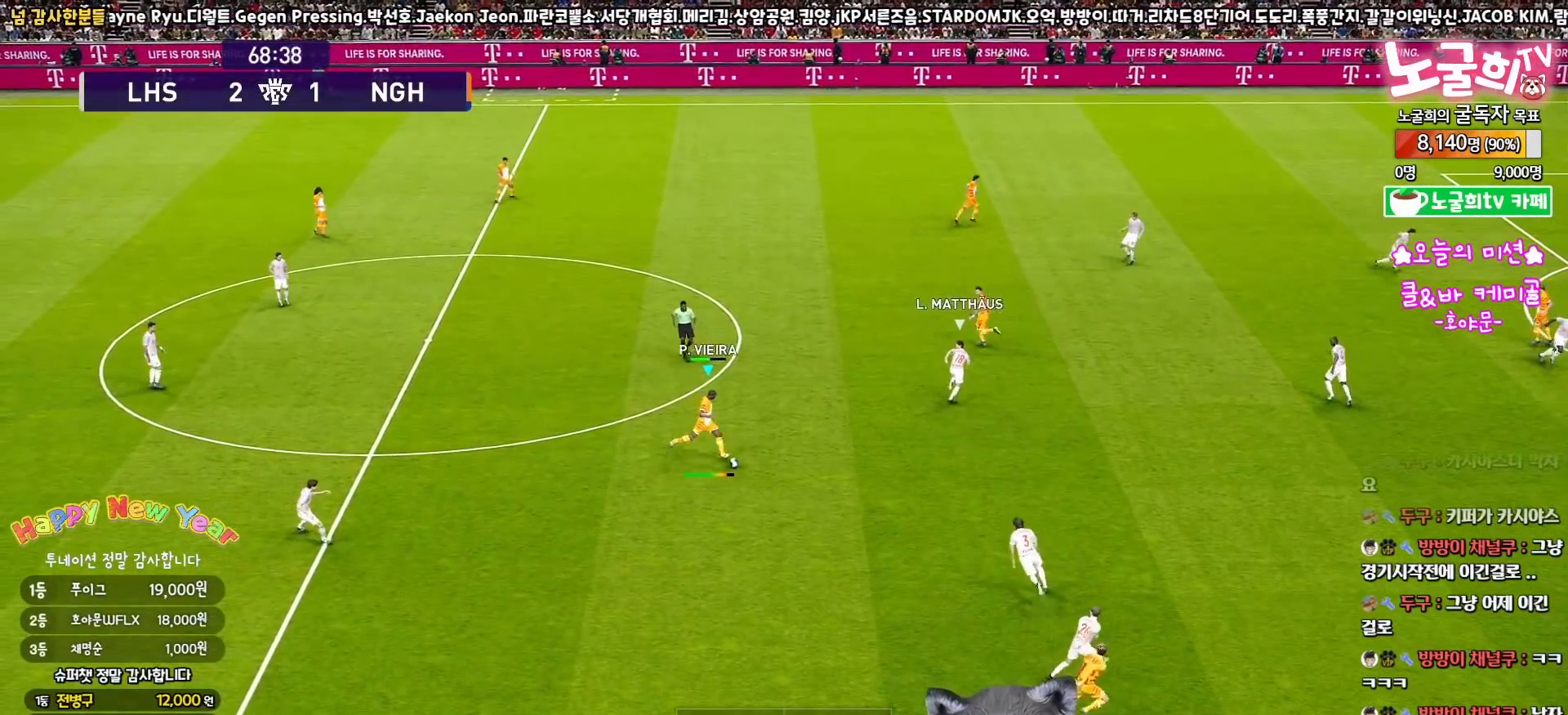
{"buttons": [], "left_stick": "center", "right_stick": "center", "events": [[350, "left_stick", "center"]]}
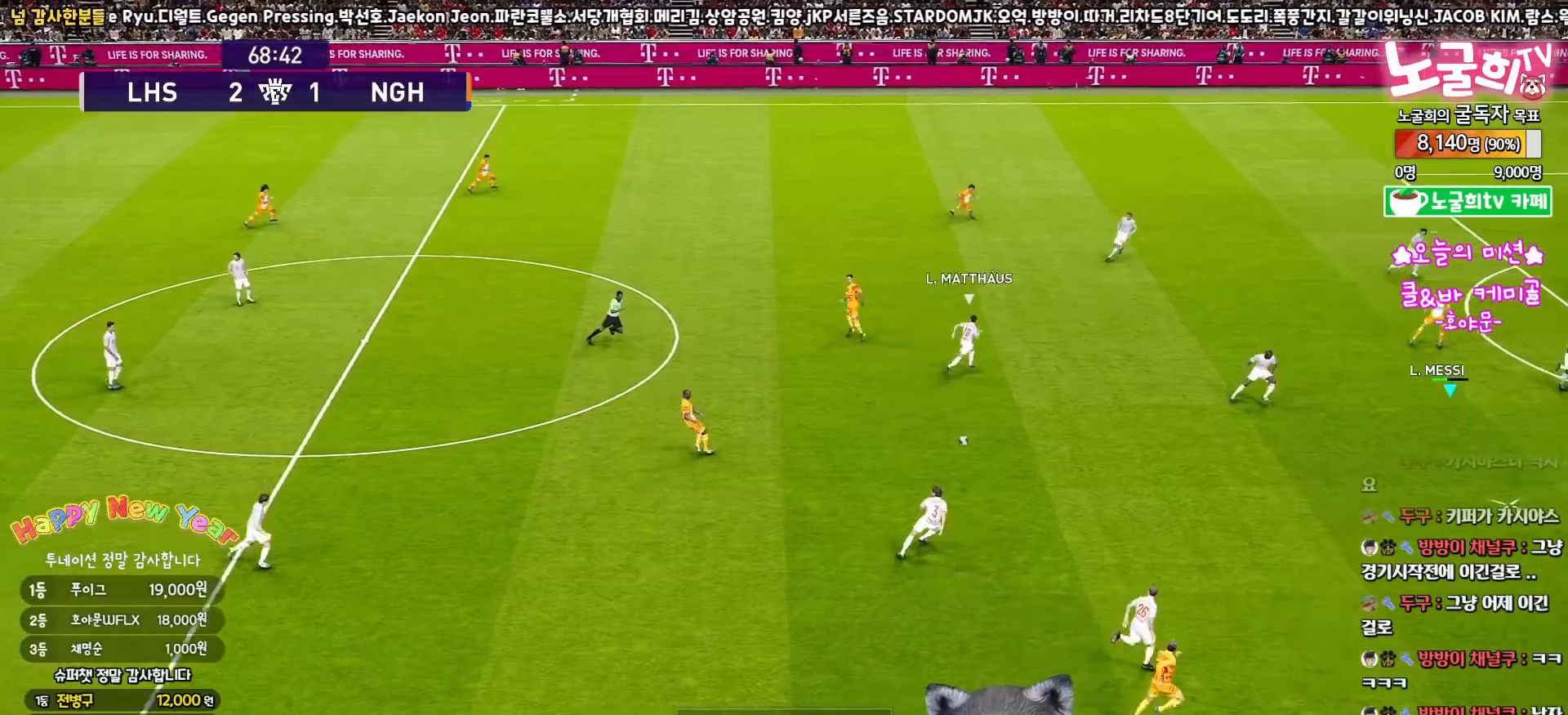
{"buttons": ["L3"], "left_stick": "down-right", "right_stick": "center", "events": [[50, "left_stick", "down-right"], [233, "L3", "down"]]}
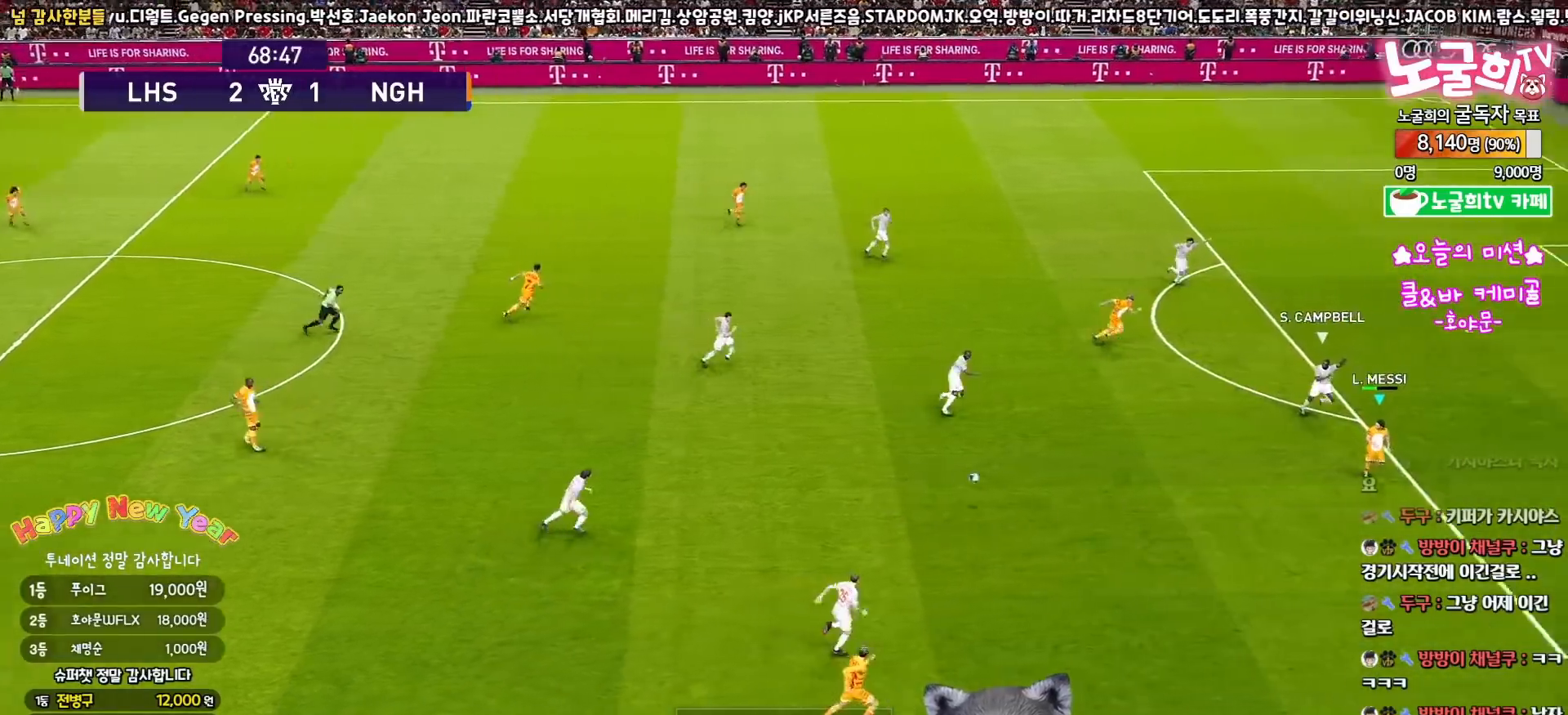
{"buttons": ["L3"], "left_stick": "down-right", "right_stick": "center", "events": []}
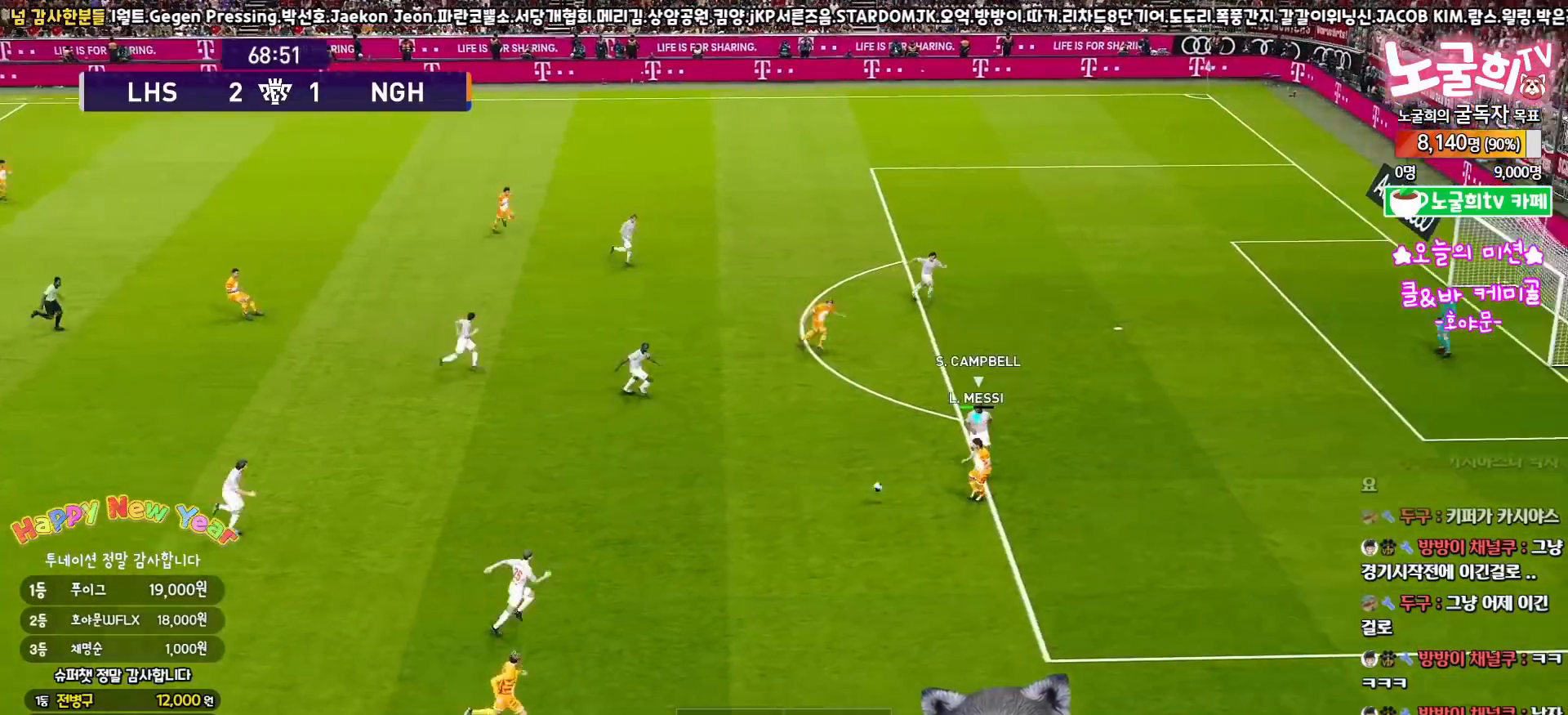
{"buttons": ["L3"], "left_stick": "down", "right_stick": "center", "events": [[67, "left_stick", "down"], [200, "TRIANGLE", "down"], [283, "TRIANGLE", "up"], [300, "R2", "down"], [417, "R2", "up"]]}
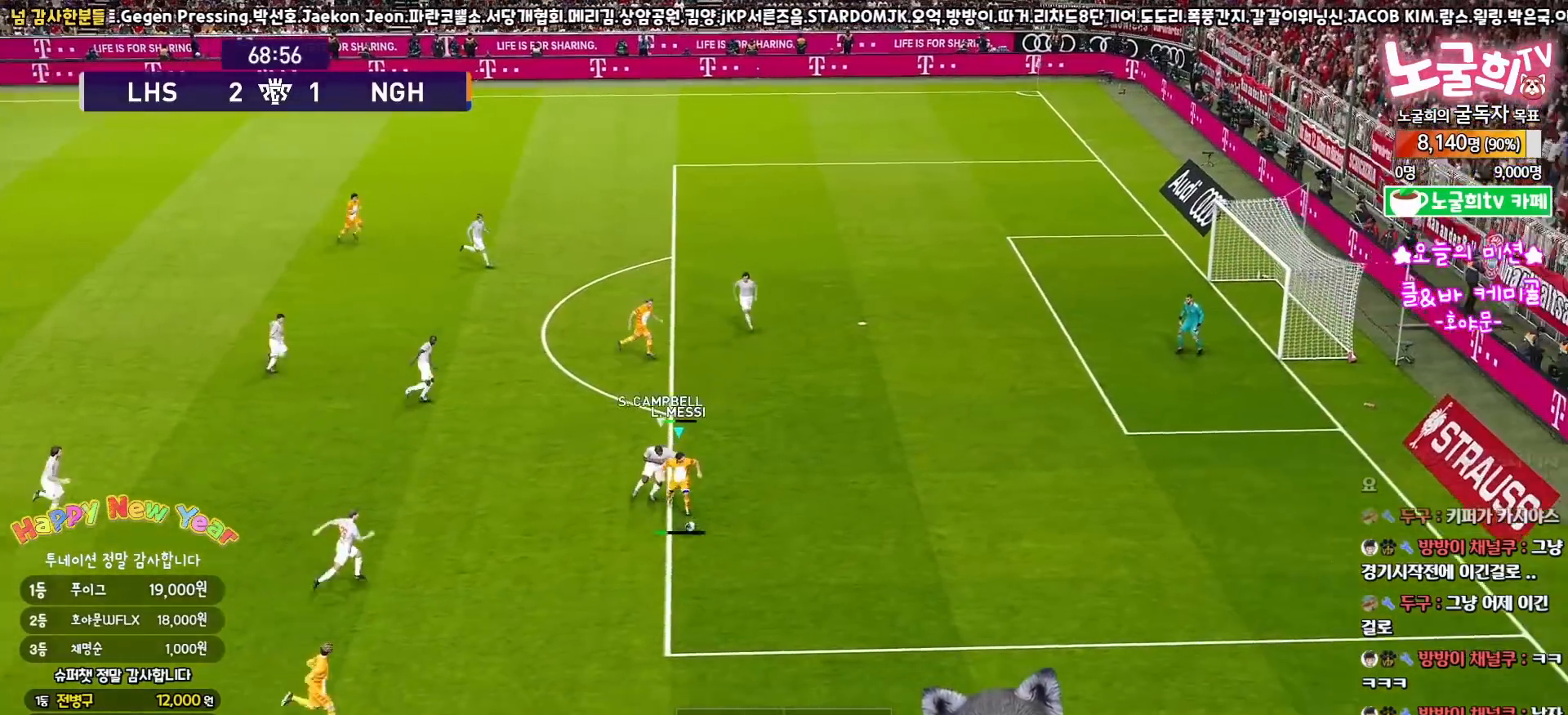
{"buttons": ["L3"], "left_stick": "down-right", "right_stick": "center", "events": [[367, "left_stick", "down-right"]]}
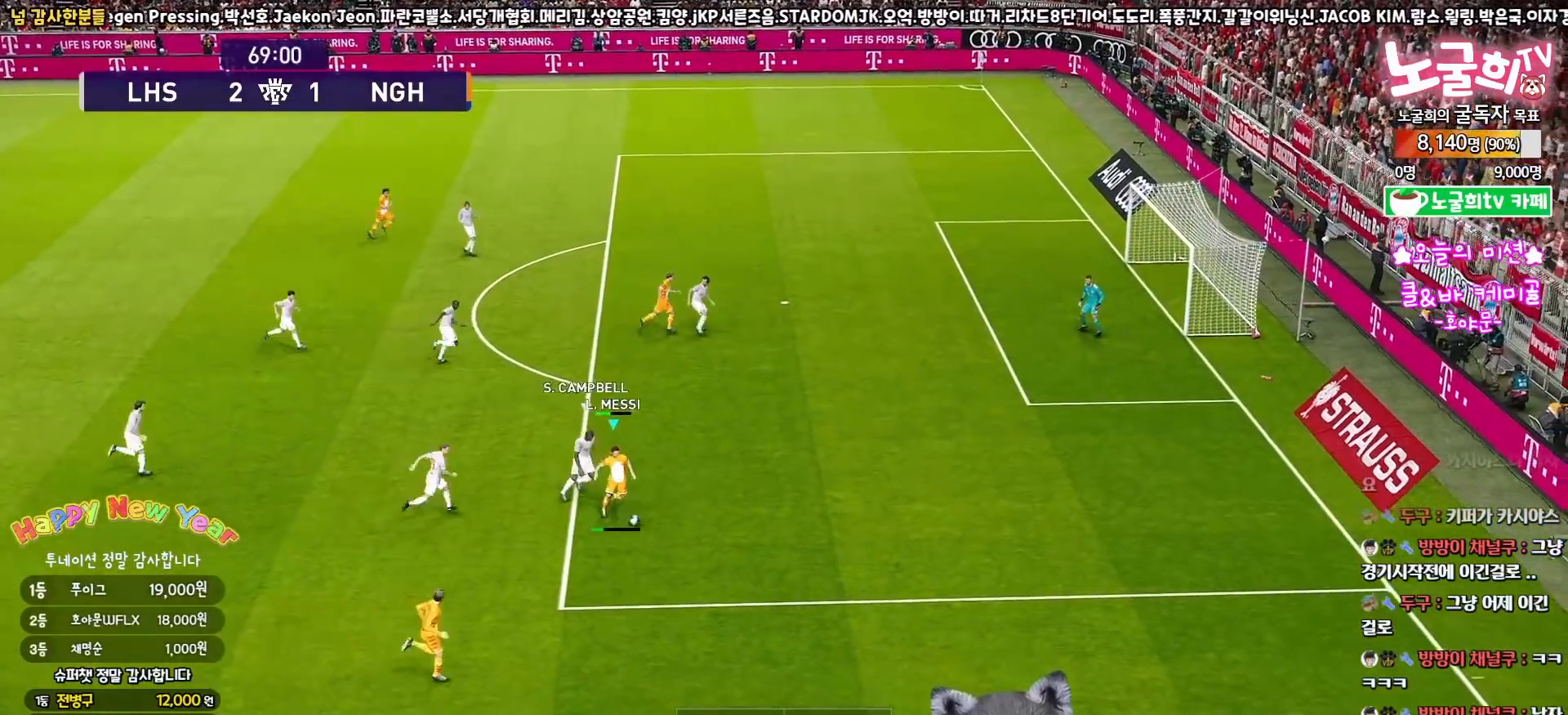
{"buttons": ["L3"], "left_stick": "up-right", "right_stick": "center", "events": [[200, "left_stick", "right"], [333, "left_stick", "up-right"]]}
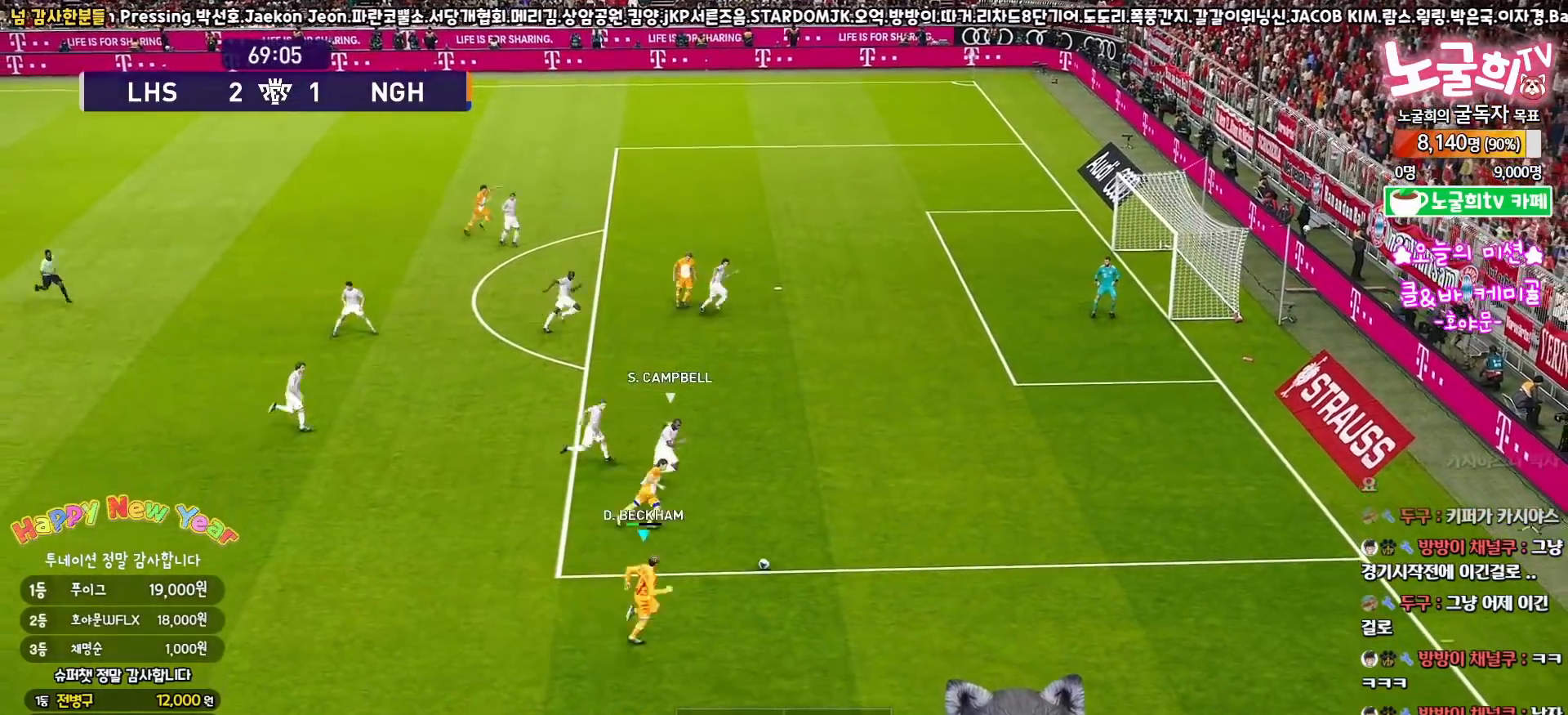
{"buttons": ["L3"], "left_stick": "up", "right_stick": "center", "events": [[117, "L3", "up"], [150, "left_stick", "up"], [200, "L3", "down"]]}
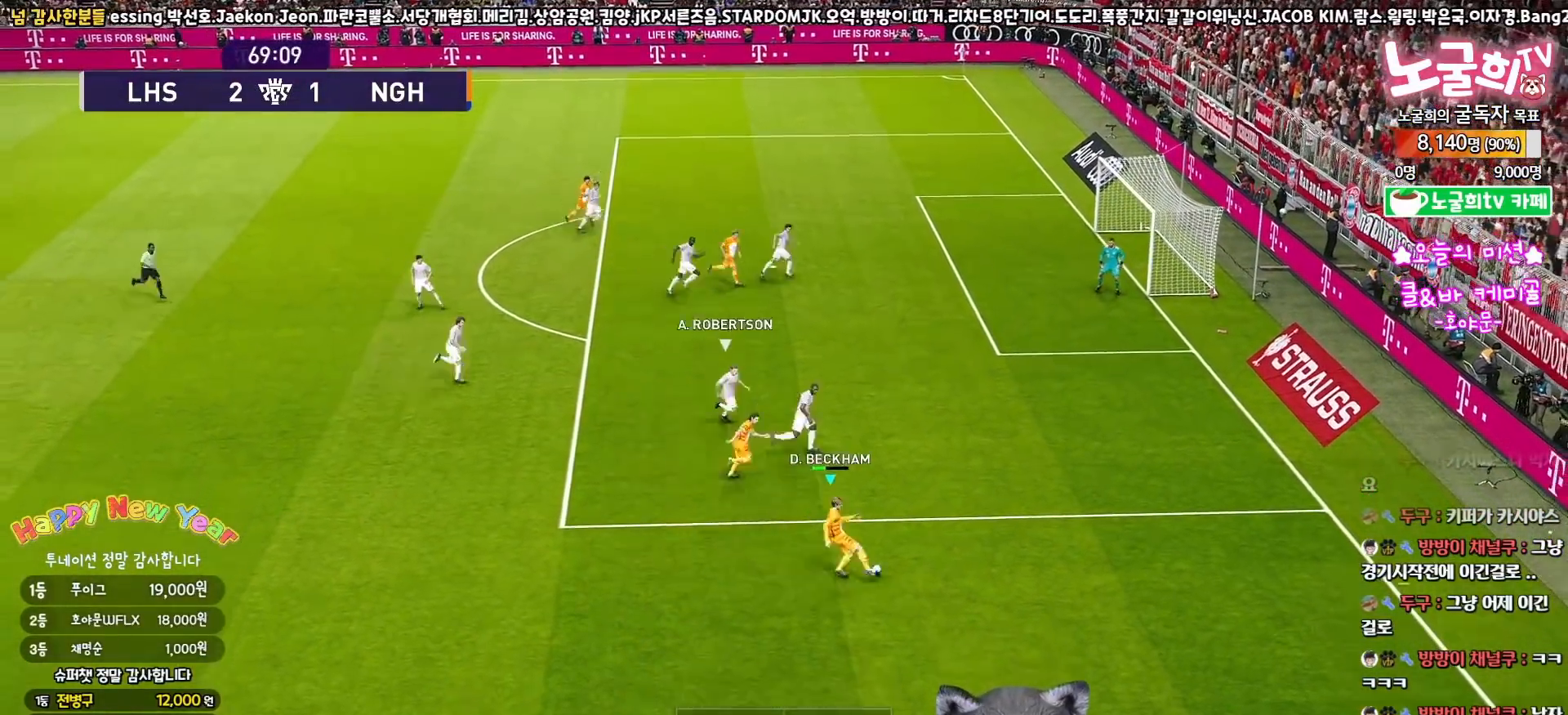
{"buttons": ["L3"], "left_stick": "up-left", "right_stick": "up-left", "events": [[33, "L3", "up"], [100, "left_stick", "center"], [133, "R3", "down"], [150, "right_stick", "up-left"], [200, "R3", "up"], [233, "left_stick", "up-left"], [250, "L3", "down"]]}
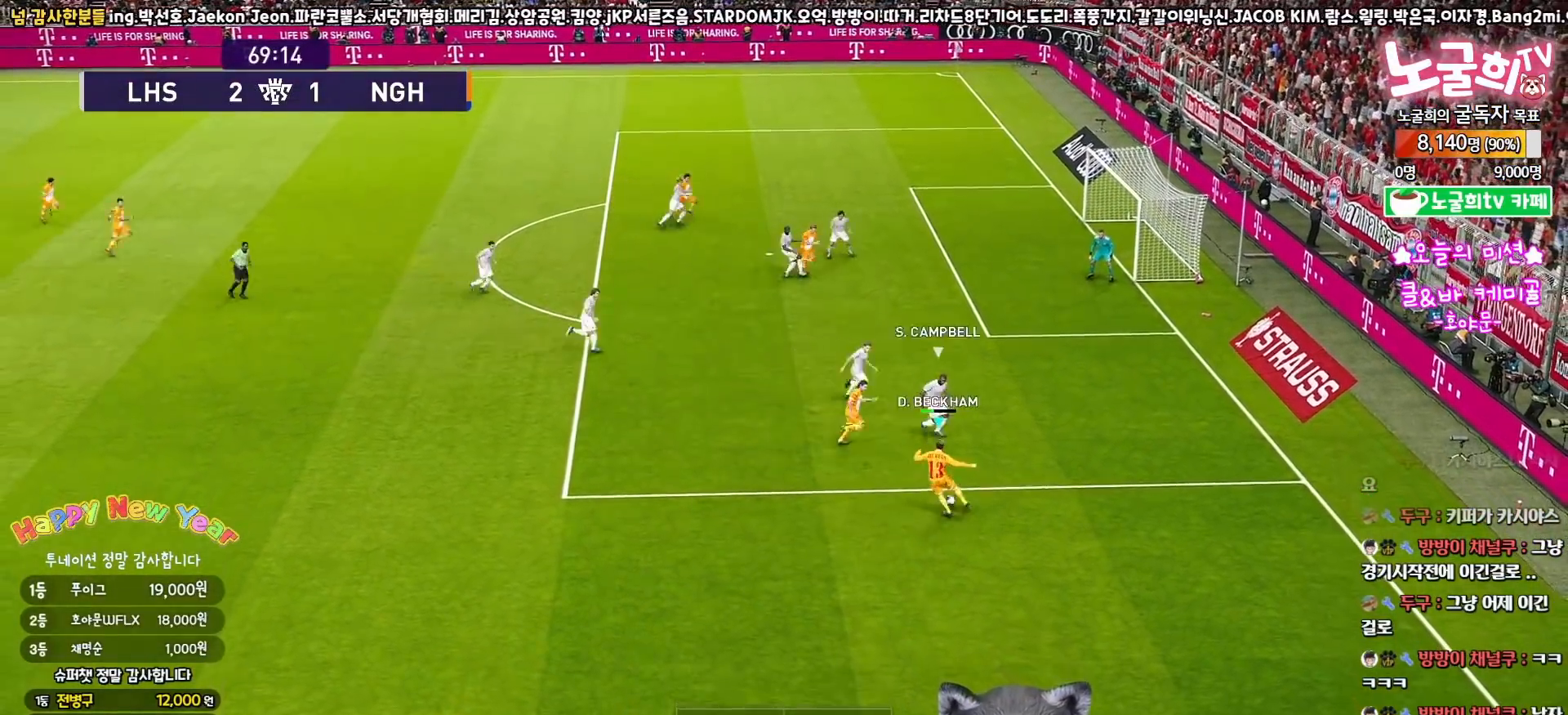
{"buttons": ["L3"], "left_stick": "up-left", "right_stick": "center", "events": [[317, "right_stick", "center"]]}
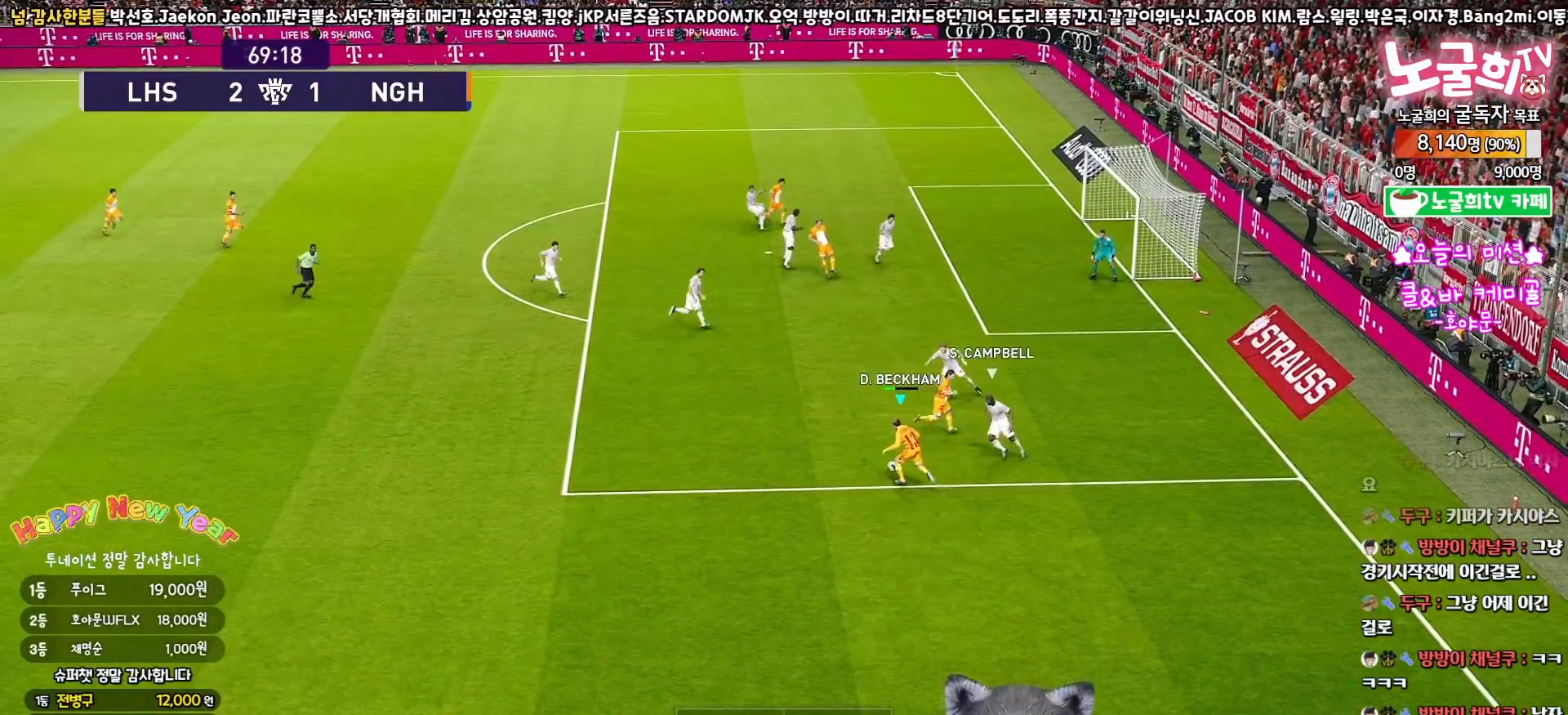
{"buttons": [], "left_stick": "center", "right_stick": "center", "events": [[450, "L3", "up"], [483, "left_stick", "center"]]}
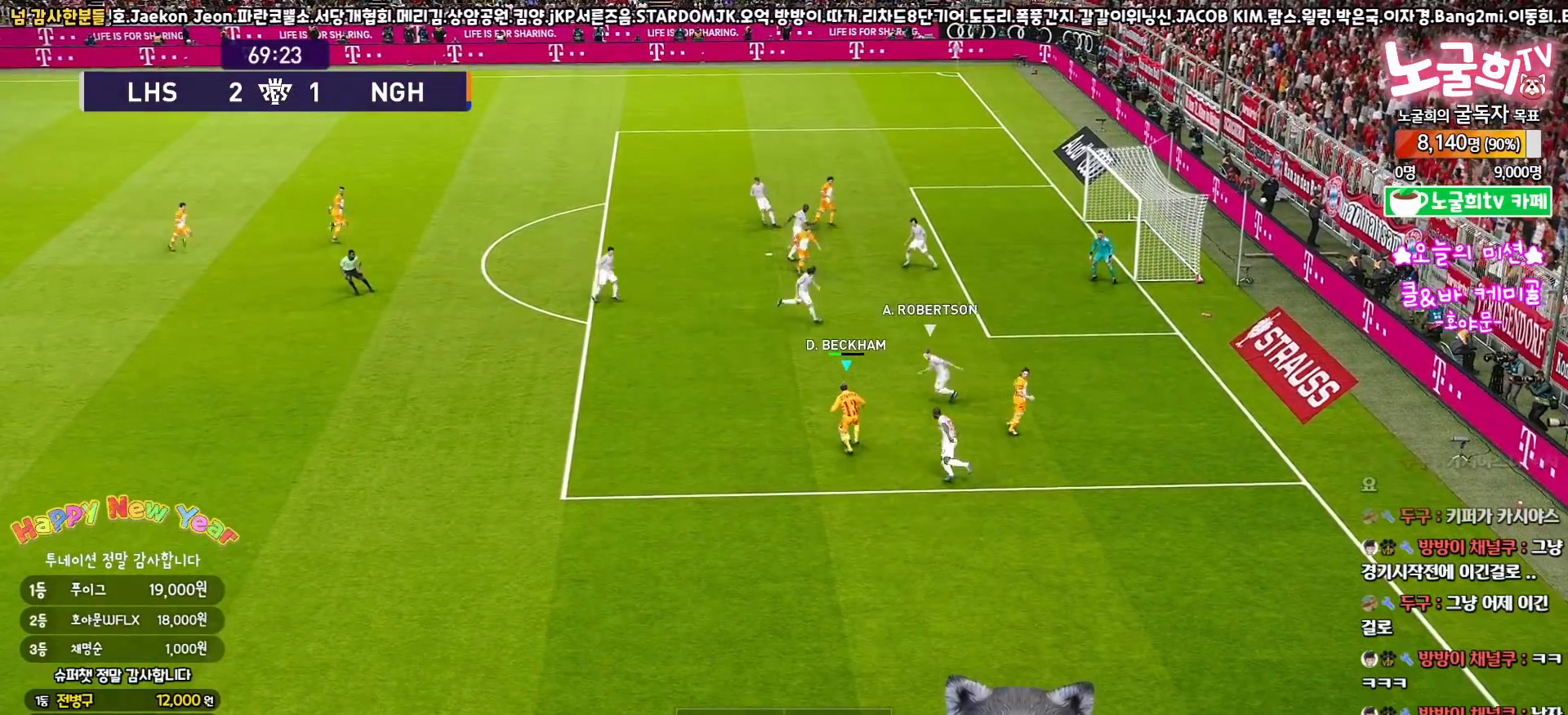
{"buttons": ["L3"], "left_stick": "up", "right_stick": "left", "events": [[50, "right_stick", "left"], [100, "left_stick", "up"], [267, "L3", "down"]]}
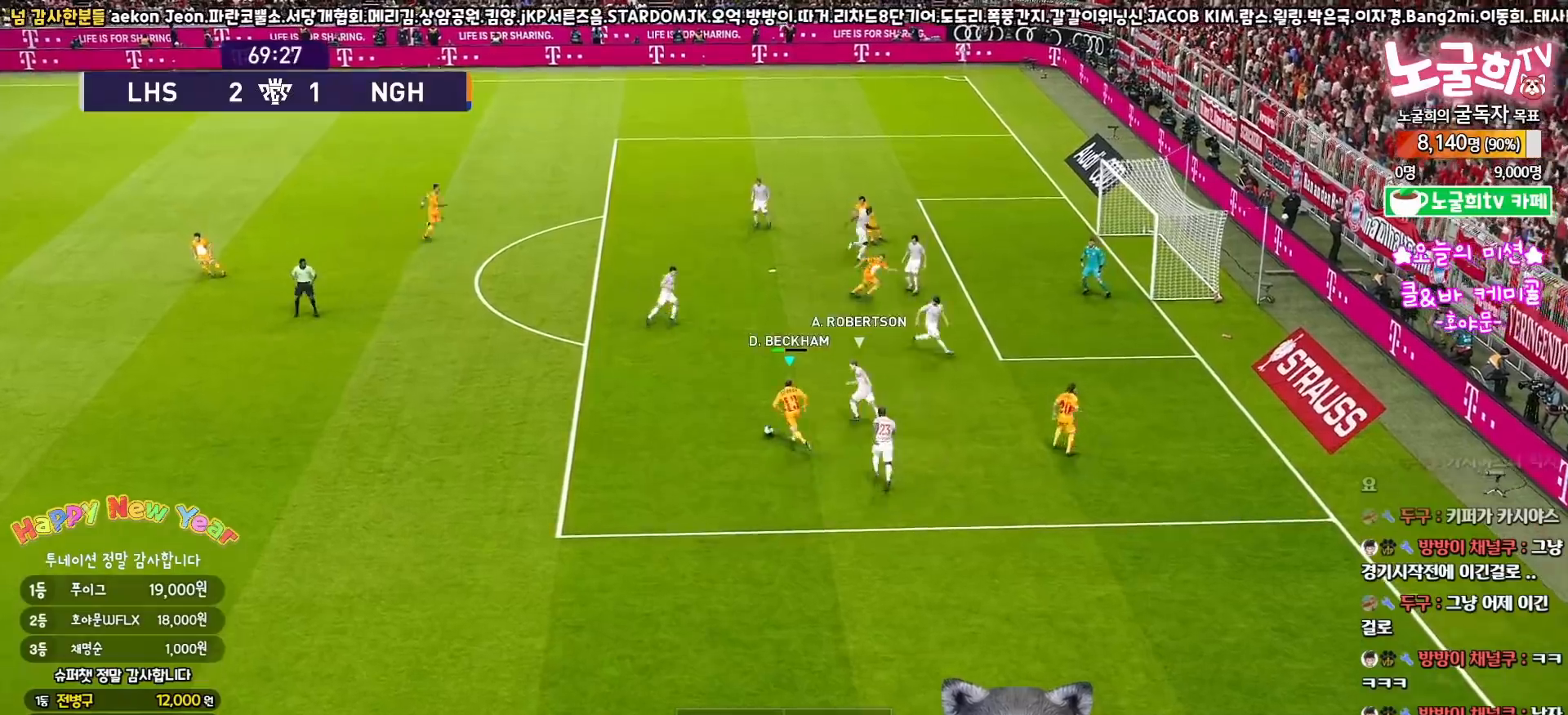
{"buttons": ["SQUARE", "R2", "L3"], "left_stick": "up-left", "right_stick": "center", "events": [[33, "left_stick", "up-left"], [350, "R2", "down"], [350, "right_stick", "center"], [450, "SQUARE", "down"]]}
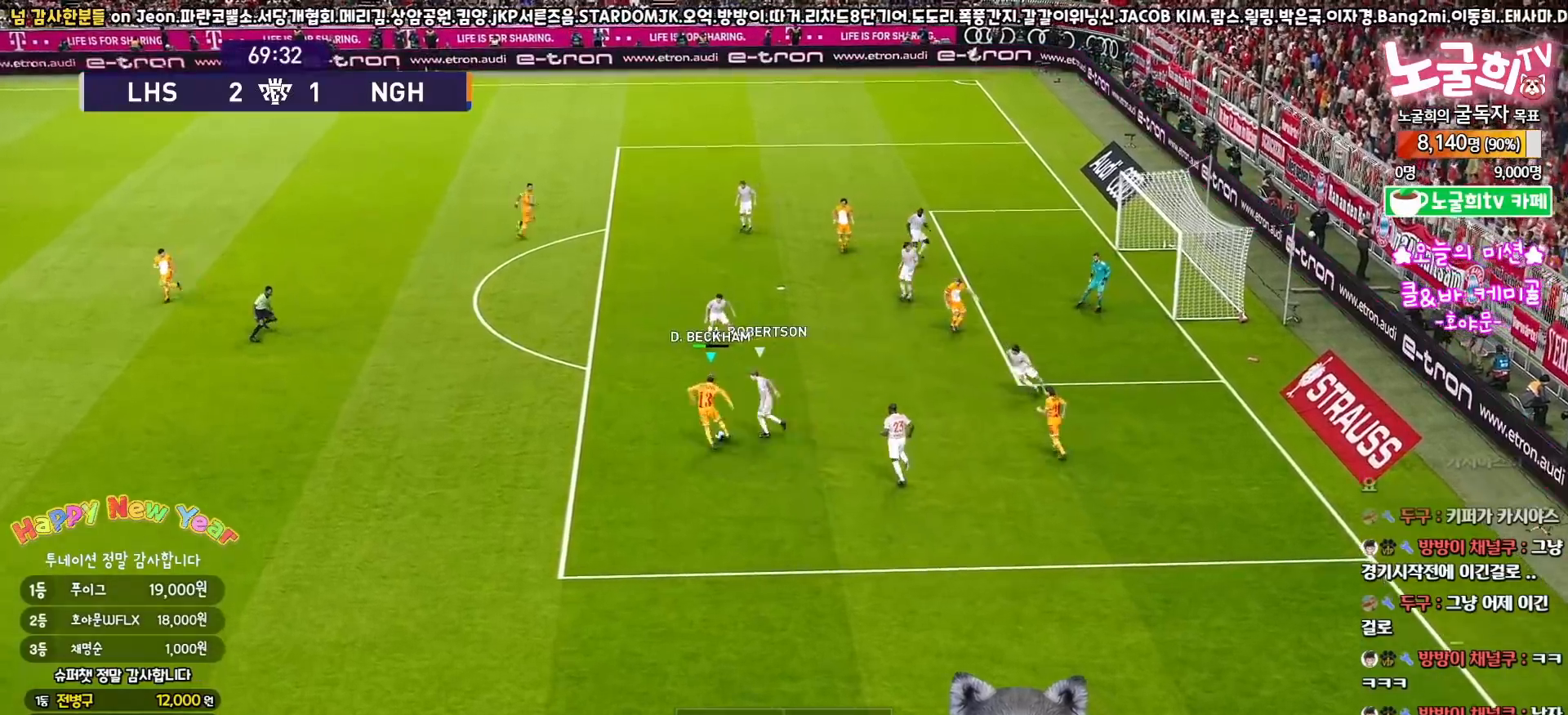
{"buttons": ["R2", "L3"], "left_stick": "up-left", "right_stick": "center", "events": [[133, "SQUARE", "up"]]}
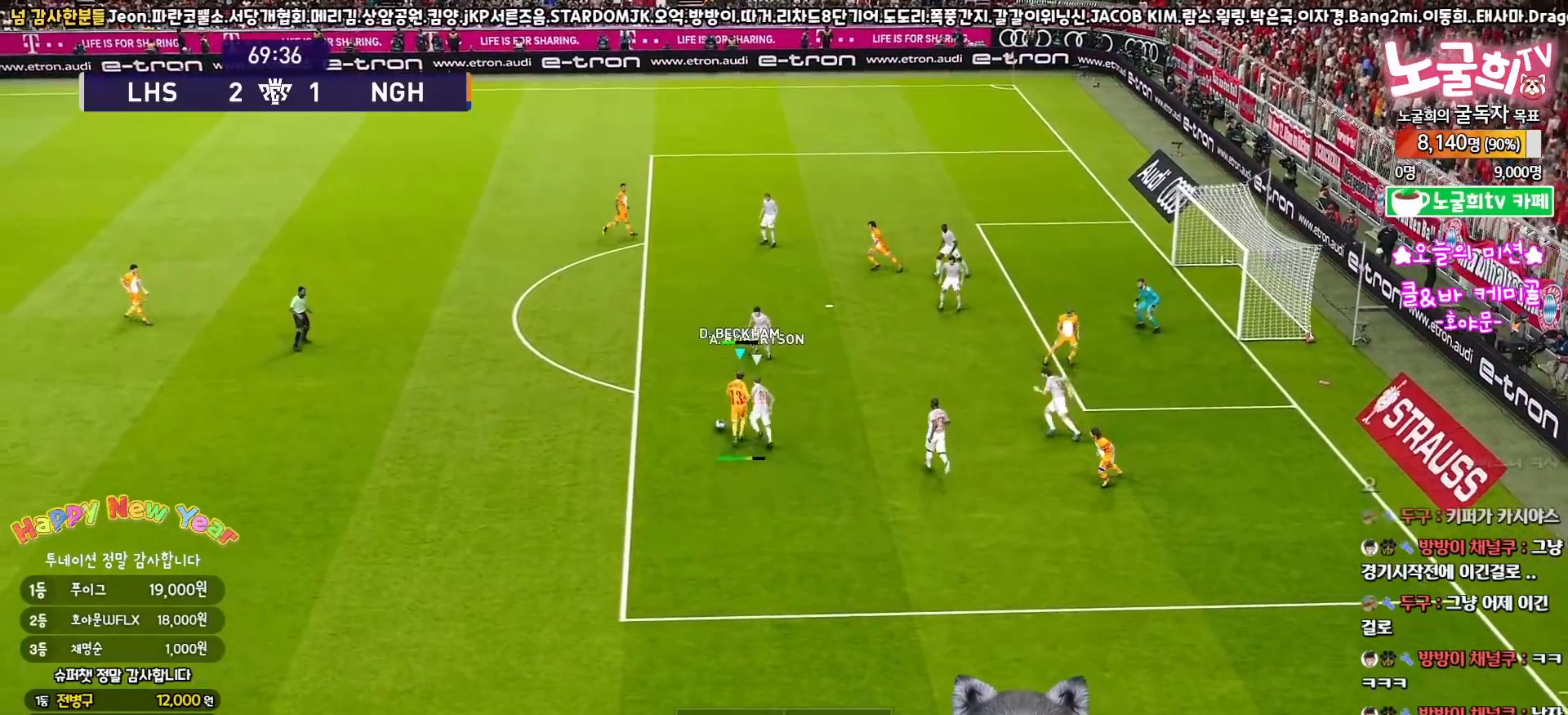
{"buttons": ["R2", "L3"], "left_stick": "up-left", "right_stick": "center", "events": []}
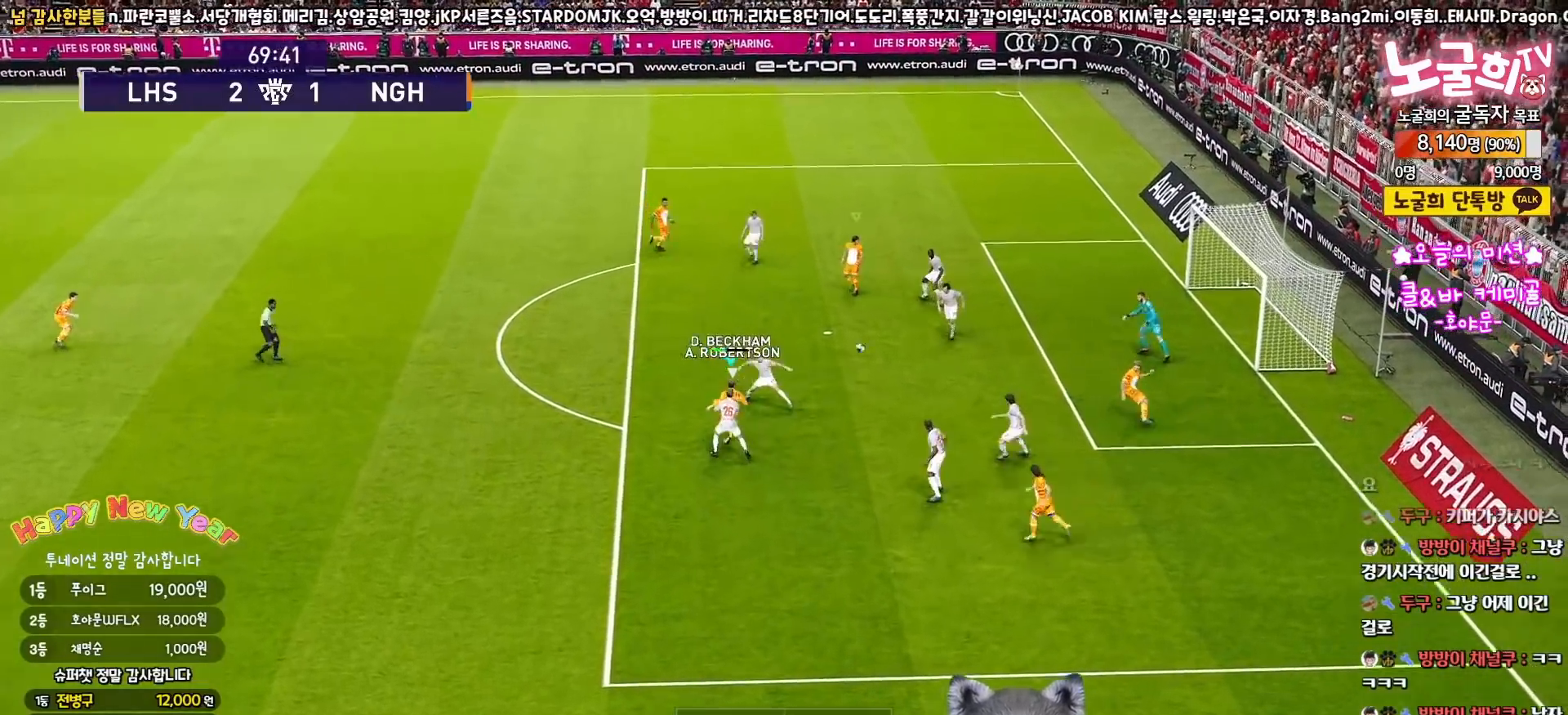
{"buttons": [], "left_stick": "center", "right_stick": "center", "events": [[250, "L3", "up"], [367, "R2", "up"], [367, "left_stick", "center"]]}
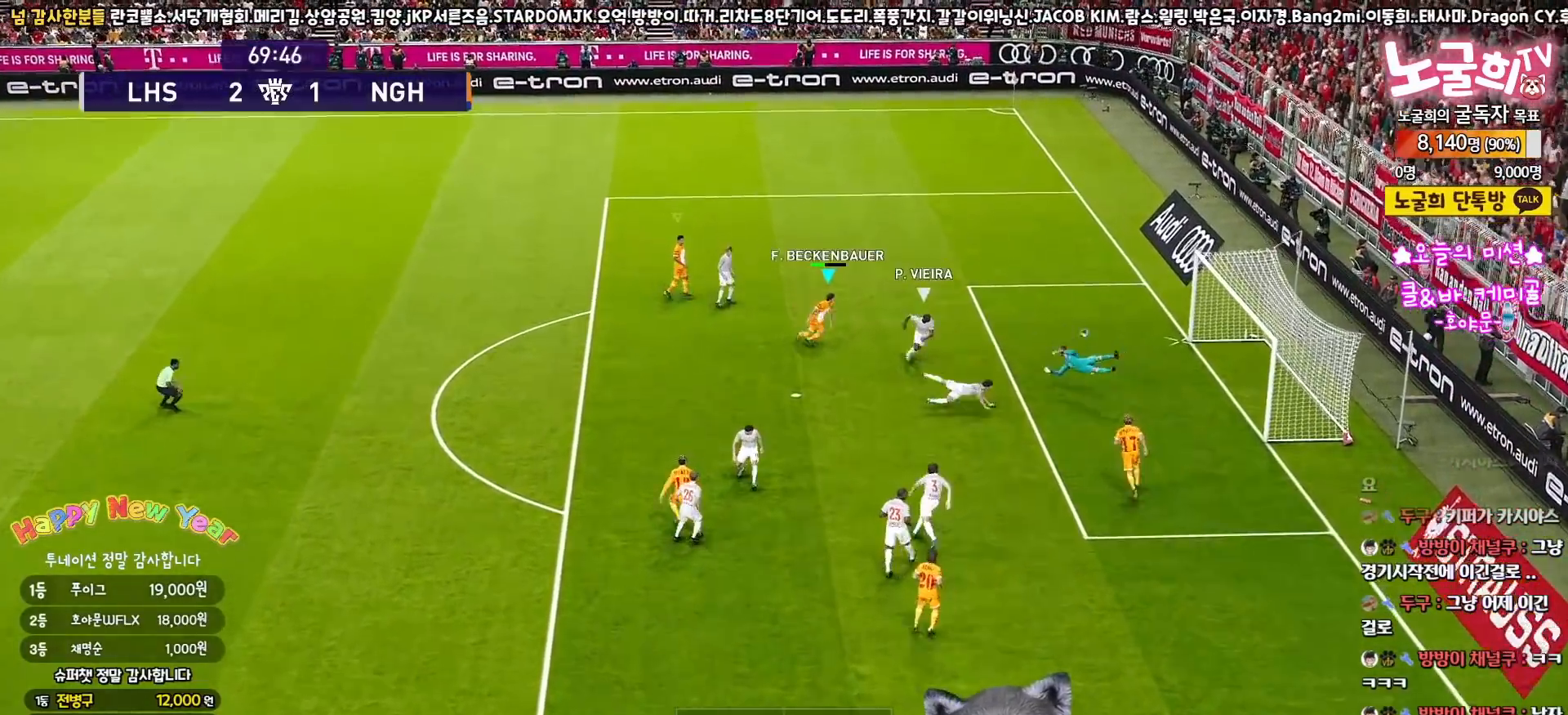
{"buttons": [], "left_stick": "center", "right_stick": "center", "events": []}
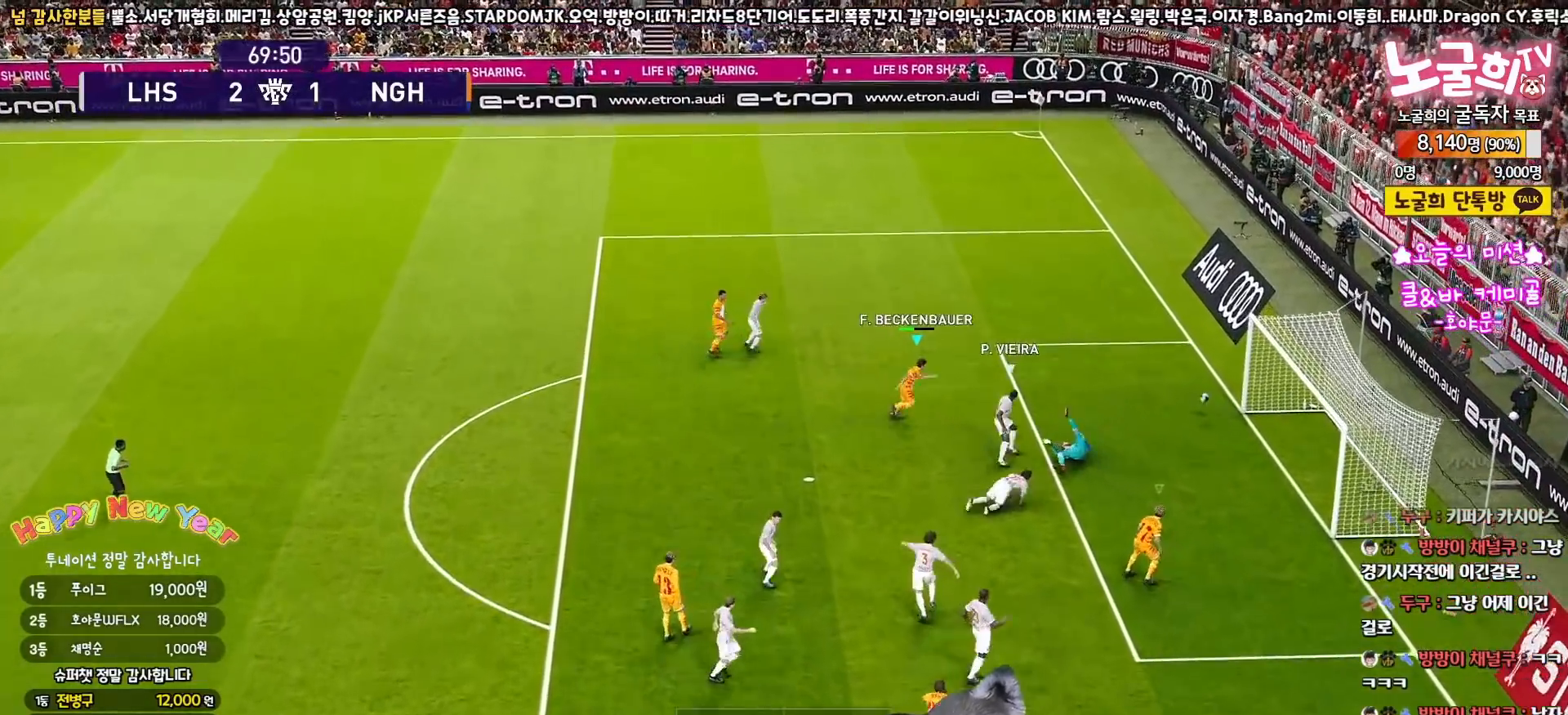
{"buttons": ["SQUARE", "L3"], "left_stick": "right", "right_stick": "center", "events": [[67, "left_stick", "right"], [100, "L3", "down"], [150, "SQUARE", "down"], [250, "SQUARE", "up"], [317, "SQUARE", "down"], [400, "SQUARE", "up"], [450, "SQUARE", "down"]]}
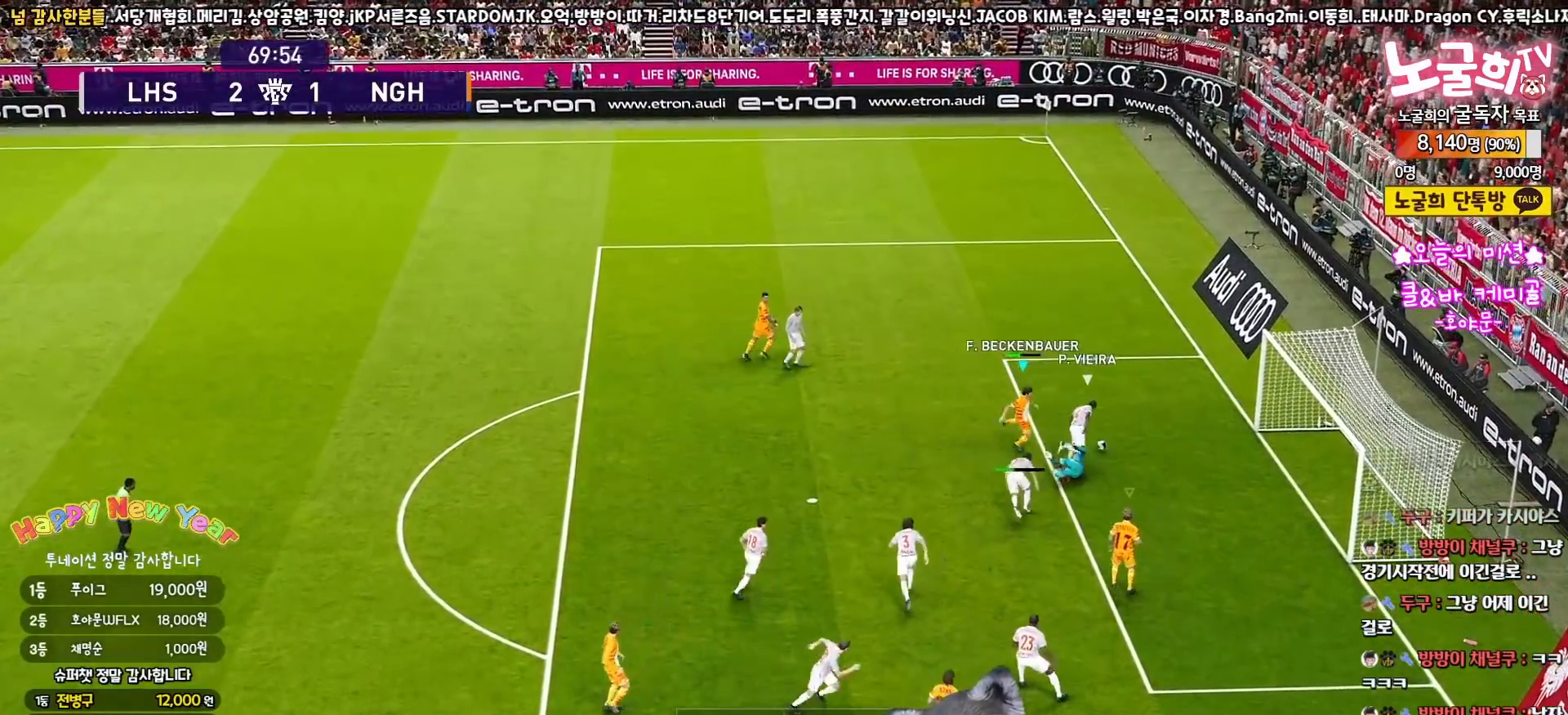
{"buttons": ["CROSS", "SQUARE", "L3"], "left_stick": "up-right", "right_stick": "center", "events": [[33, "SQUARE", "up"], [100, "SQUARE", "down"], [250, "CROSS", "down"], [267, "left_stick", "up-right"]]}
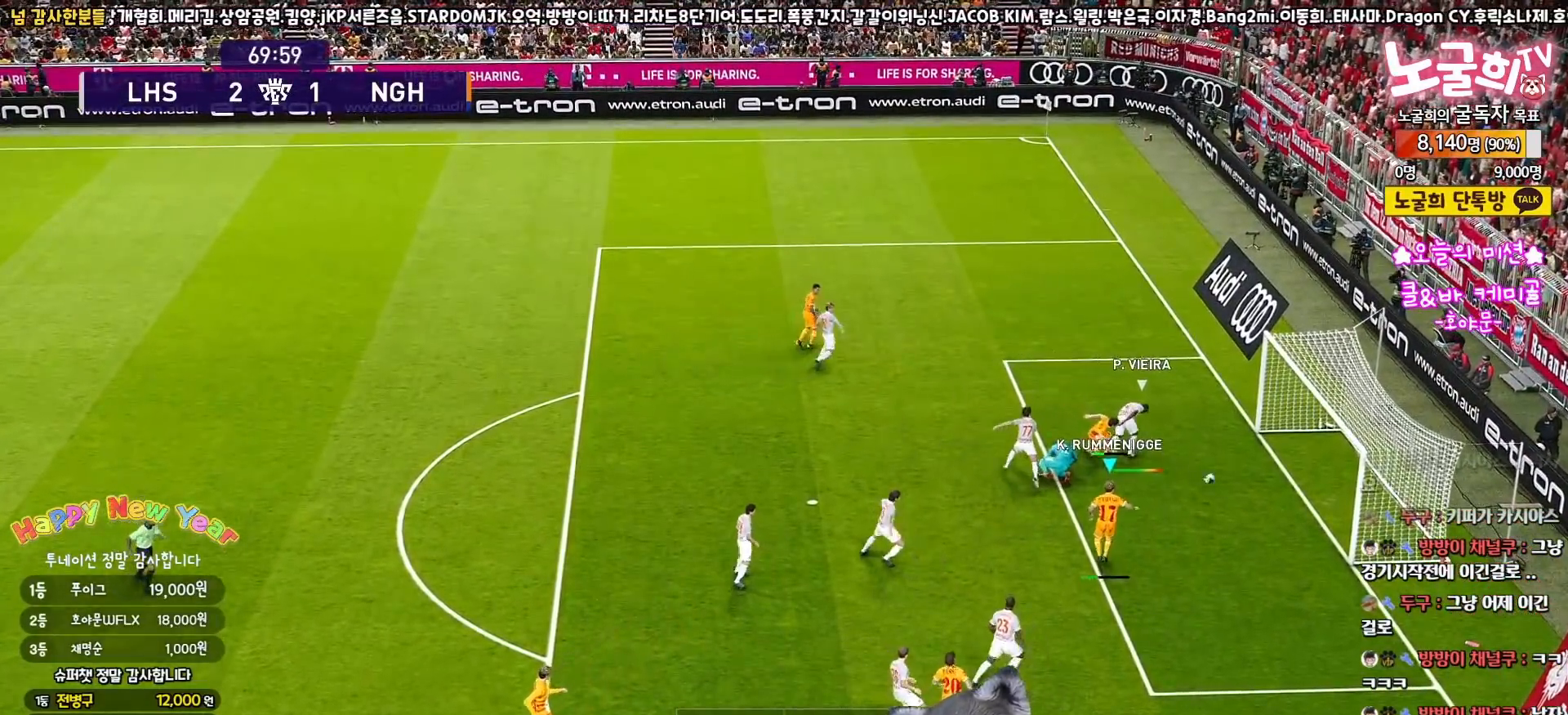
{"buttons": ["L3"], "left_stick": "up-right", "right_stick": "center", "events": [[17, "CROSS", "up"], [17, "SQUARE", "up"]]}
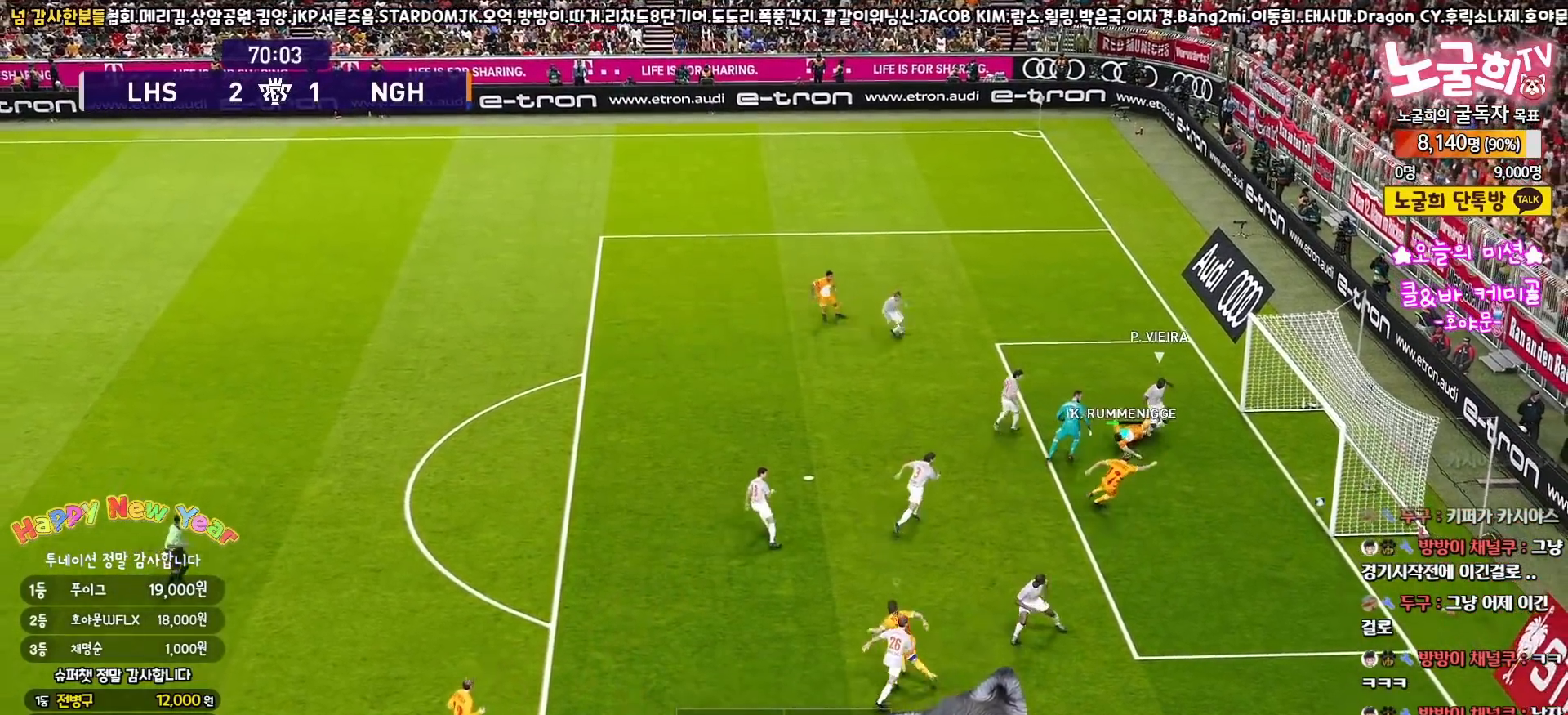
{"buttons": [], "left_stick": "center", "right_stick": "center", "events": [[300, "L3", "up"], [467, "left_stick", "center"]]}
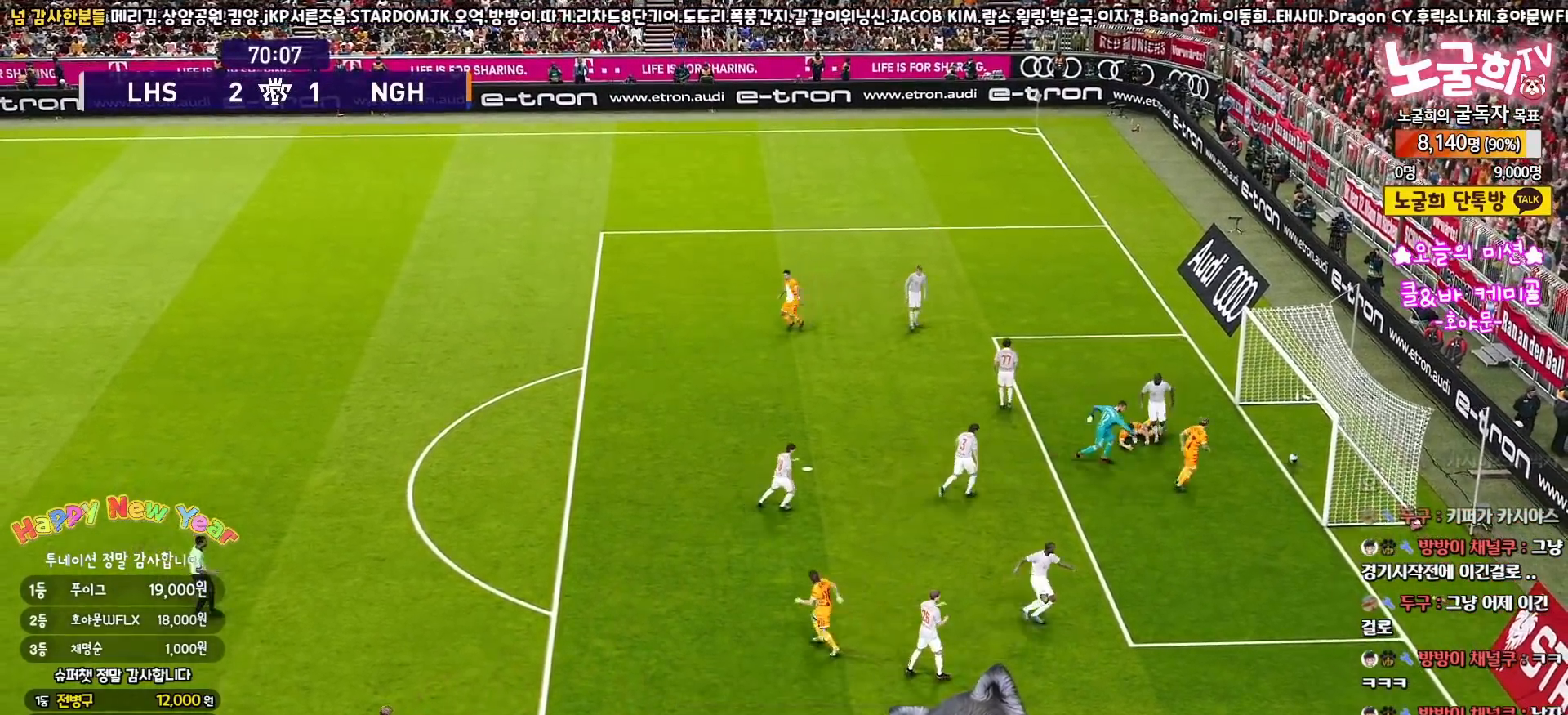
{"buttons": [], "left_stick": "up-left", "right_stick": "center", "events": [[217, "left_stick", "up-left"]]}
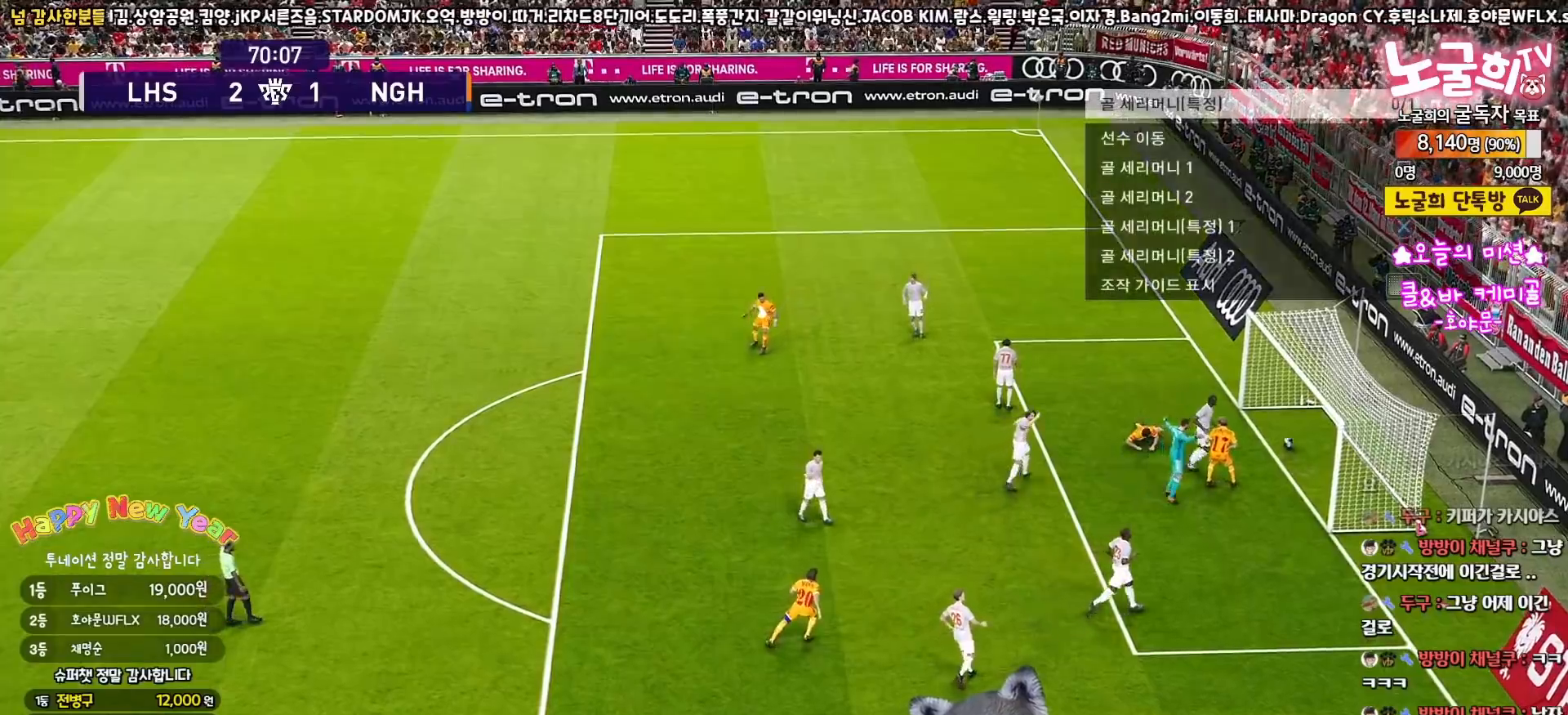
{"buttons": [], "left_stick": "left", "right_stick": "center", "events": [[83, "left_stick", "left"]]}
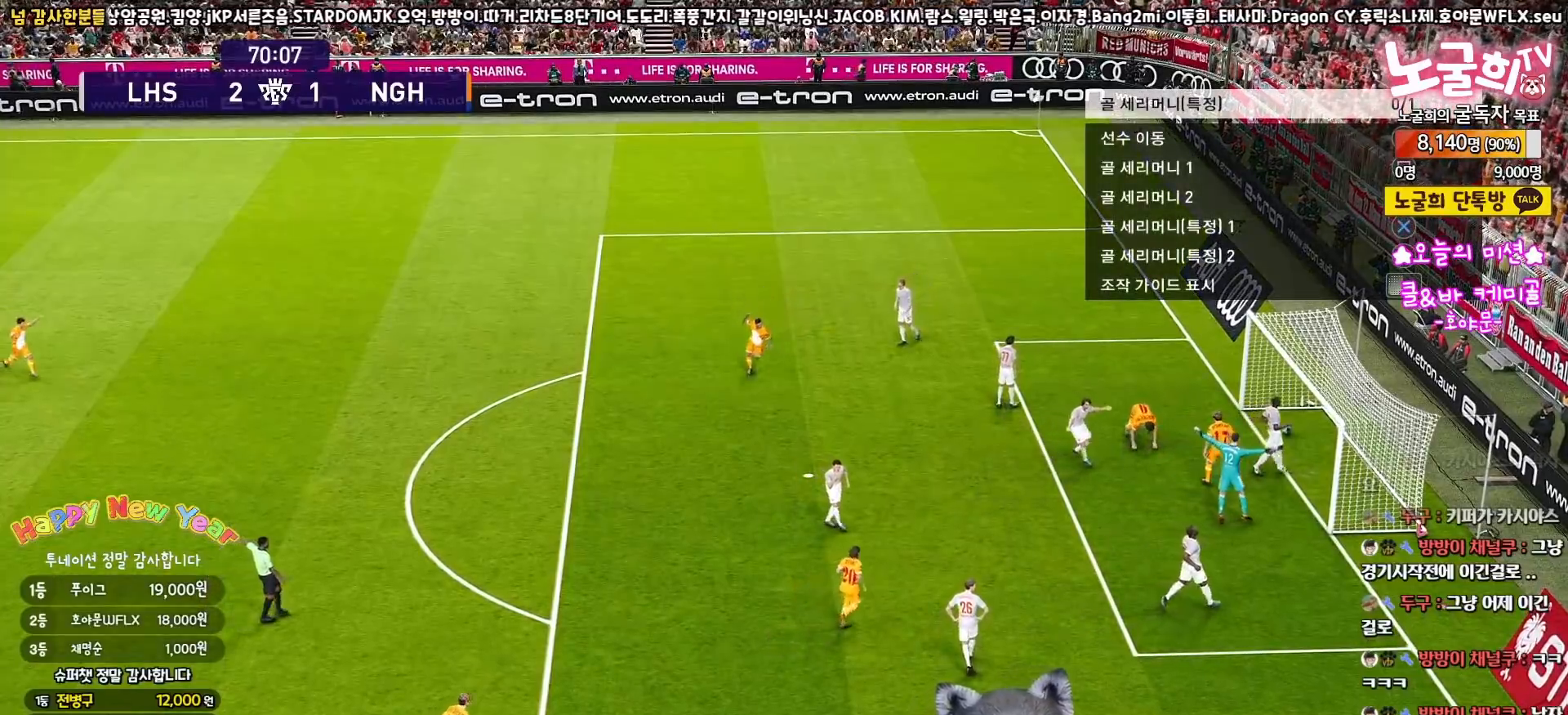
{"buttons": [], "left_stick": "center", "right_stick": "center", "events": [[17, "left_stick", "center"]]}
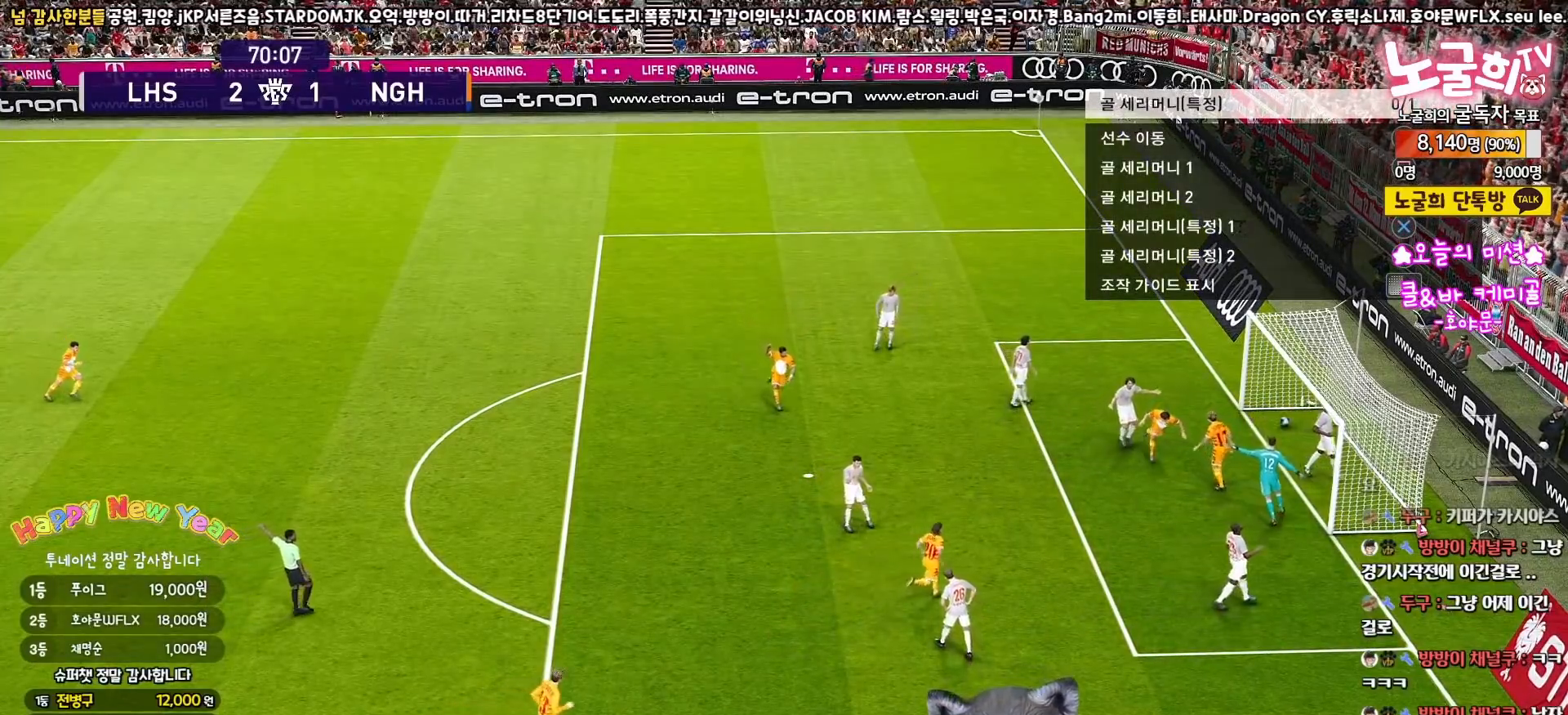
{"buttons": [], "left_stick": "center", "right_stick": "center", "events": []}